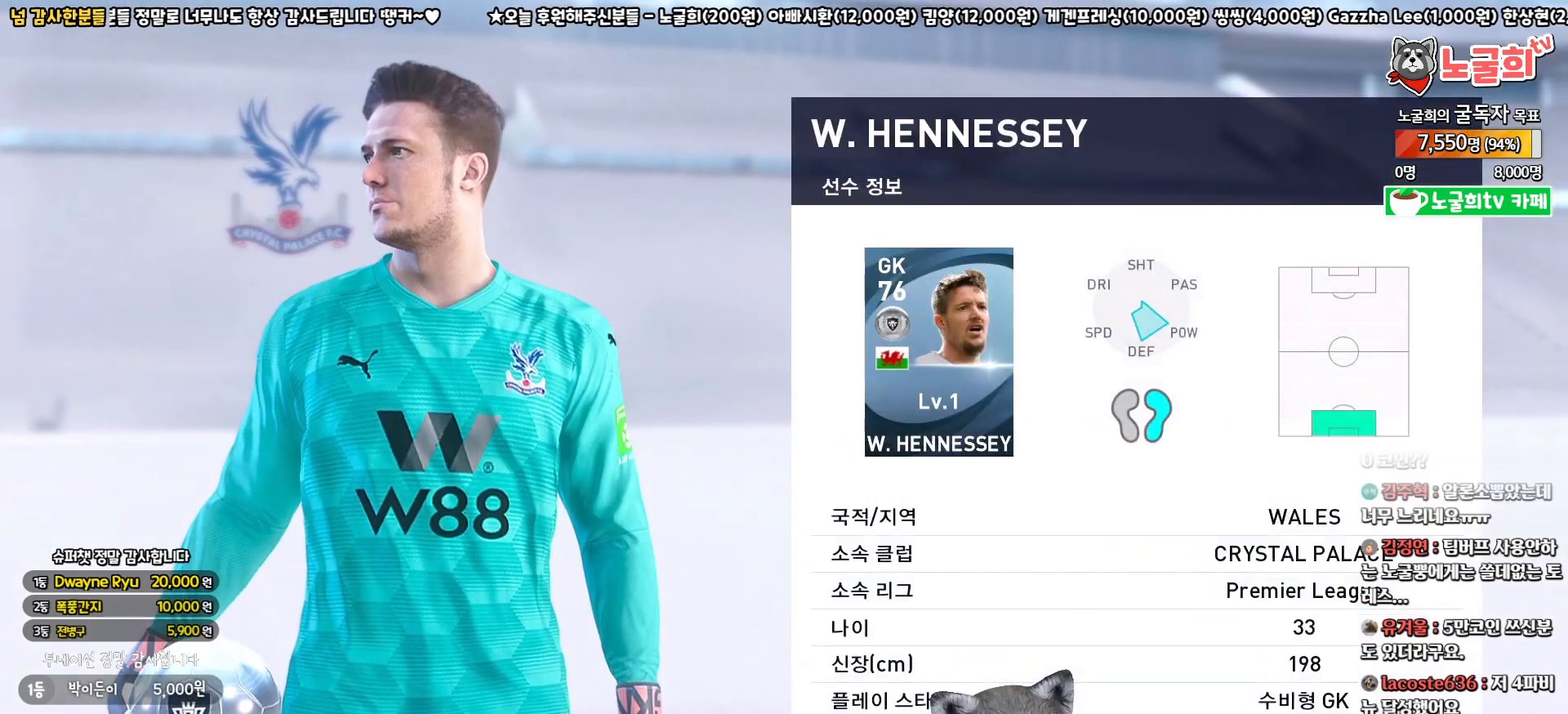
Gameplay with a controller (PlayStation layout); each line is a JSON object with the inputs held at the frame after it. "events" lists button and stick changes between this image and that frame as [ms after this image, input, new state], when the widget could be followed in between.
{"buttons": [], "left_stick": "center", "right_stick": "center", "events": [[150, "CIRCLE", "down"], [300, "CIRCLE", "up"]]}
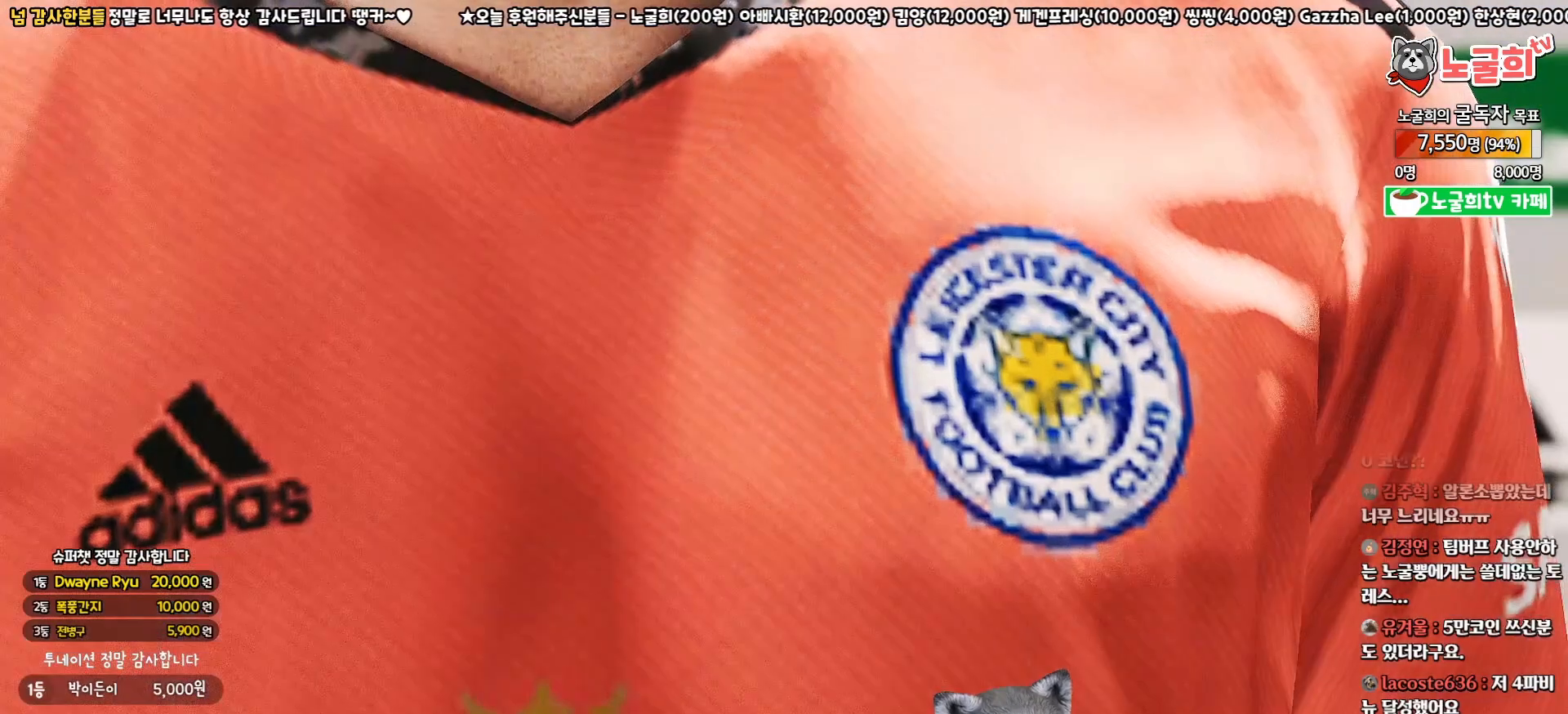
{"buttons": [], "left_stick": "center", "right_stick": "center", "events": []}
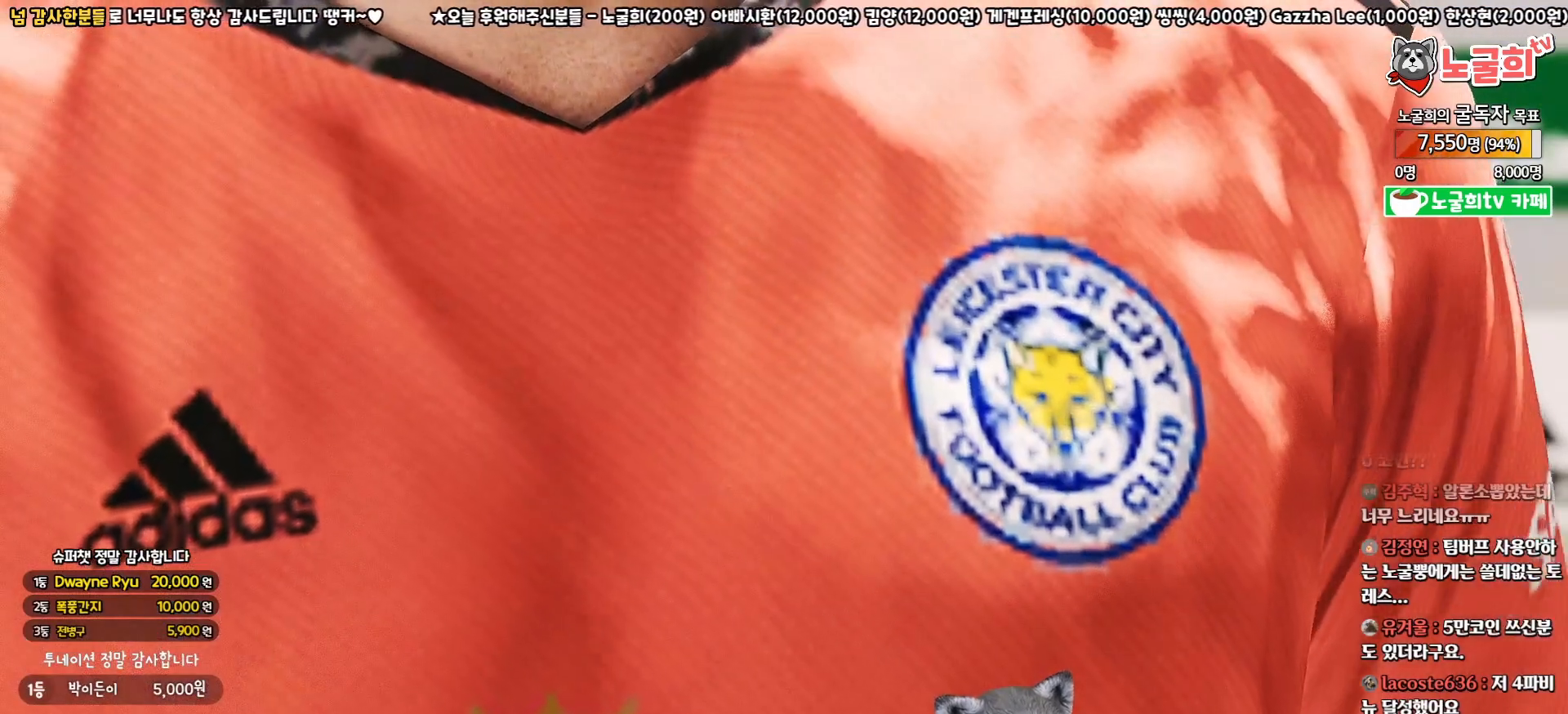
{"buttons": [], "left_stick": "center", "right_stick": "center", "events": []}
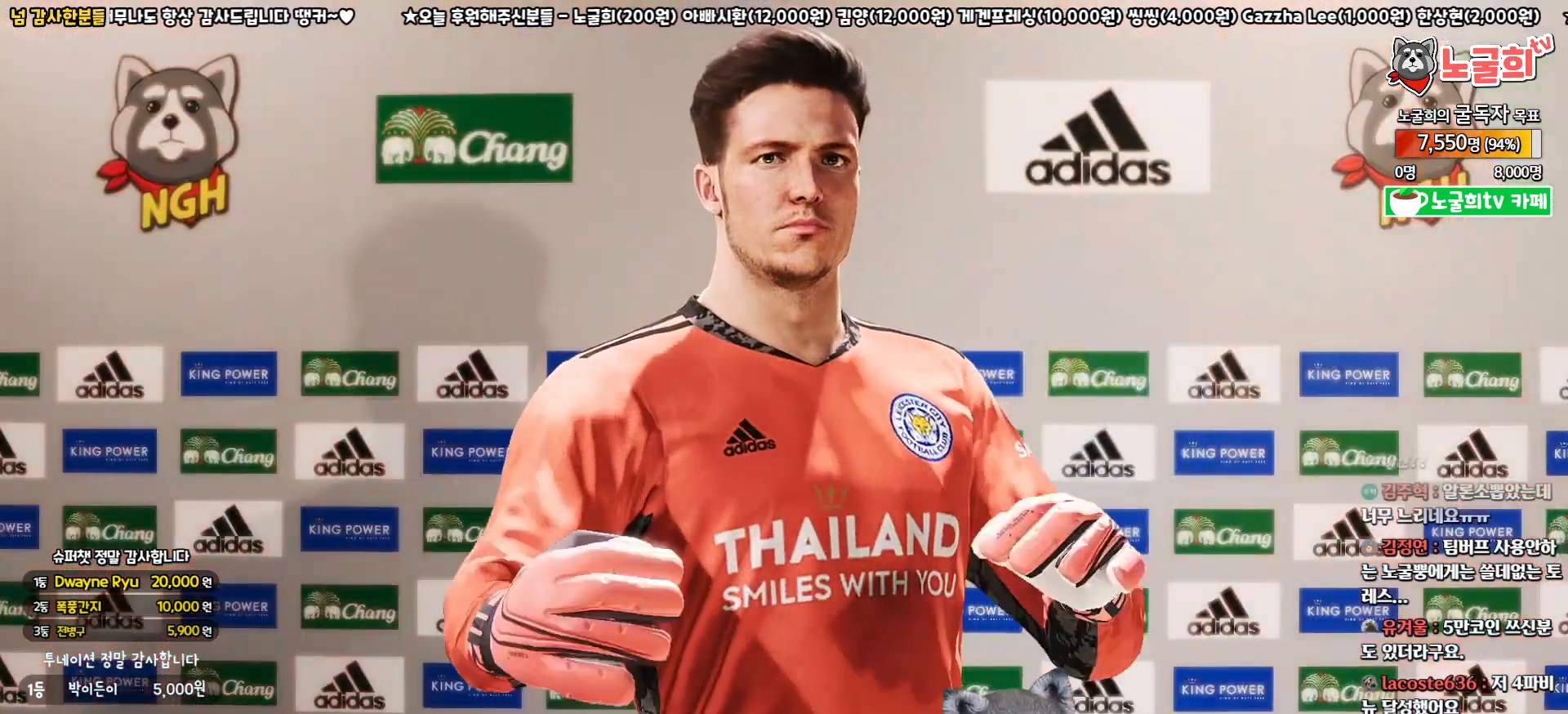
{"buttons": [], "left_stick": "center", "right_stick": "center", "events": []}
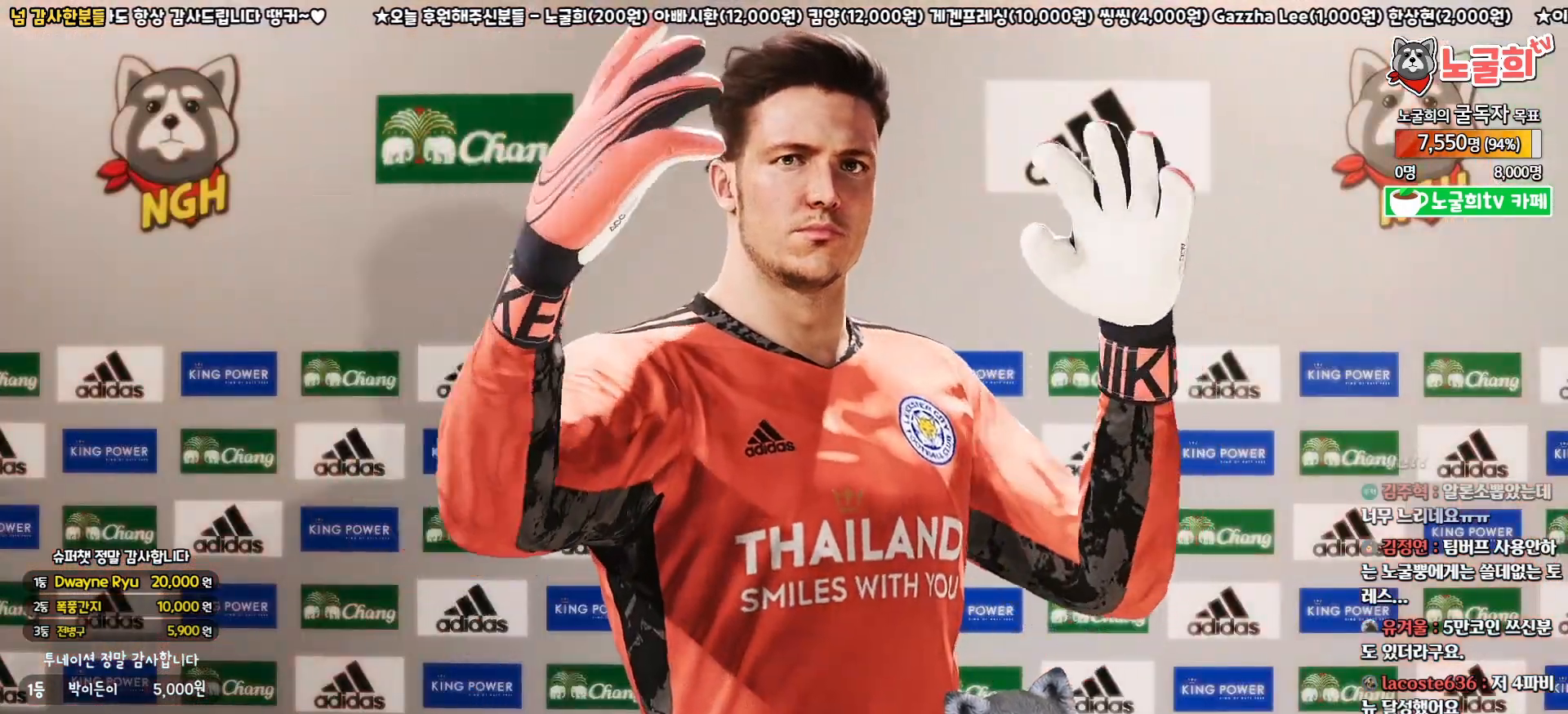
{"buttons": [], "left_stick": "center", "right_stick": "center", "events": []}
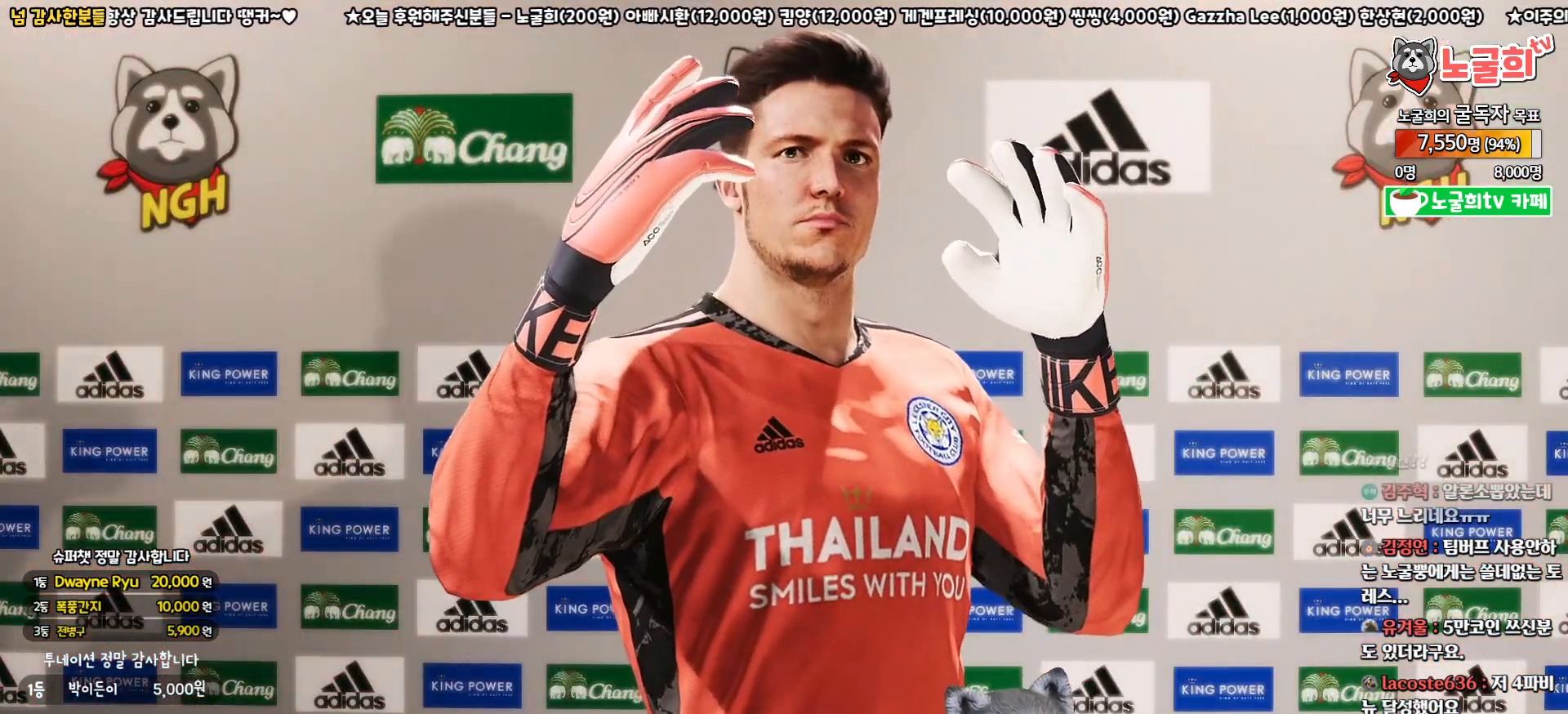
{"buttons": [], "left_stick": "center", "right_stick": "center", "events": []}
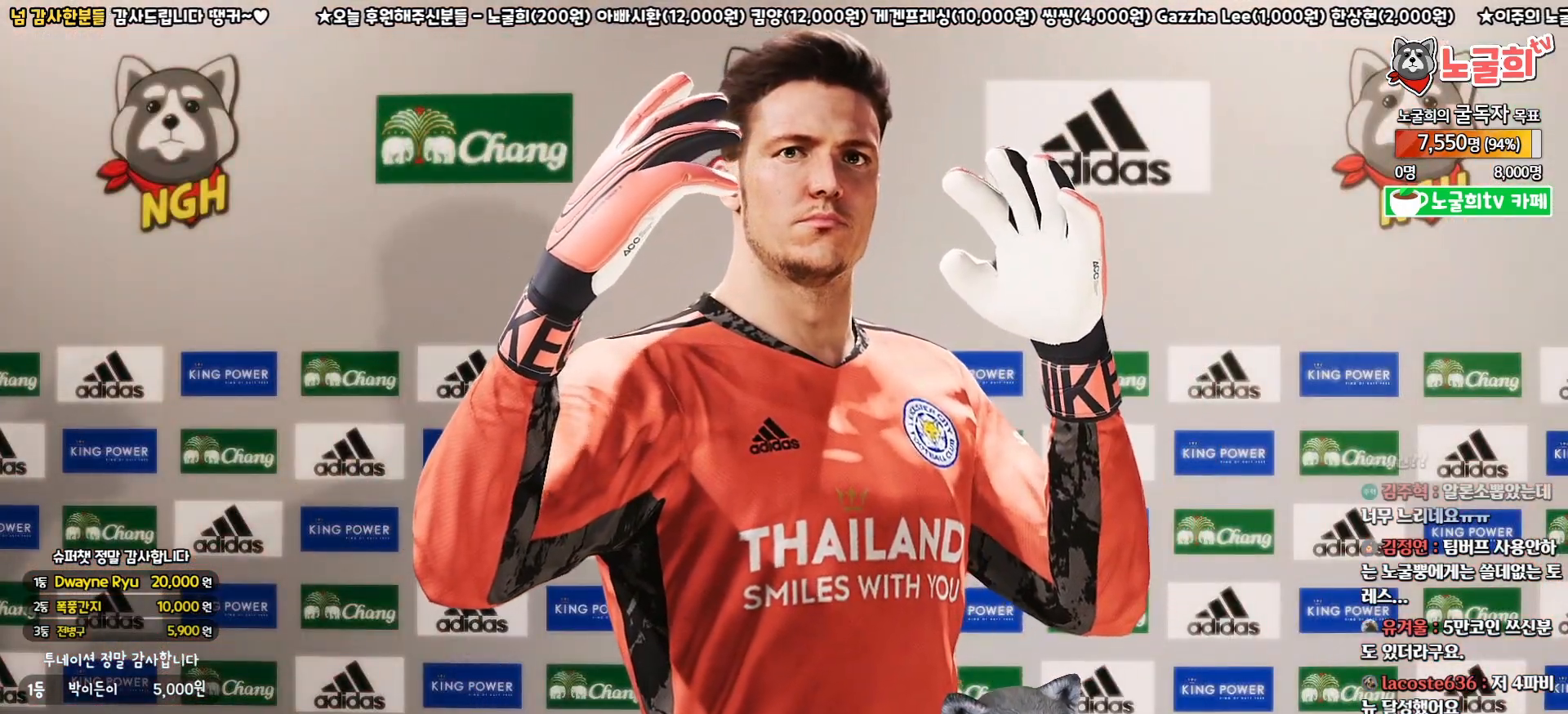
{"buttons": [], "left_stick": "center", "right_stick": "center", "events": []}
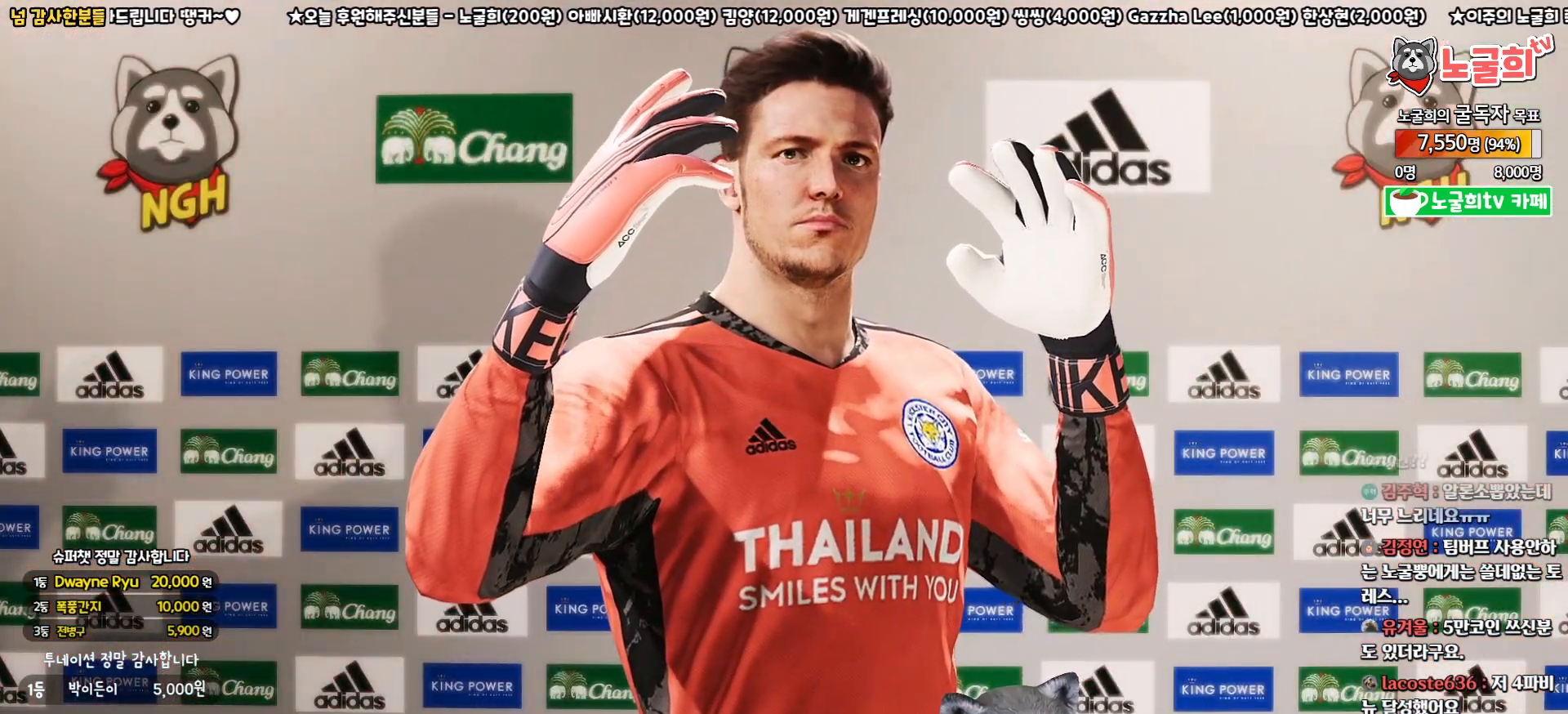
{"buttons": [], "left_stick": "center", "right_stick": "center", "events": [[350, "START", "down"], [500, "START", "up"]]}
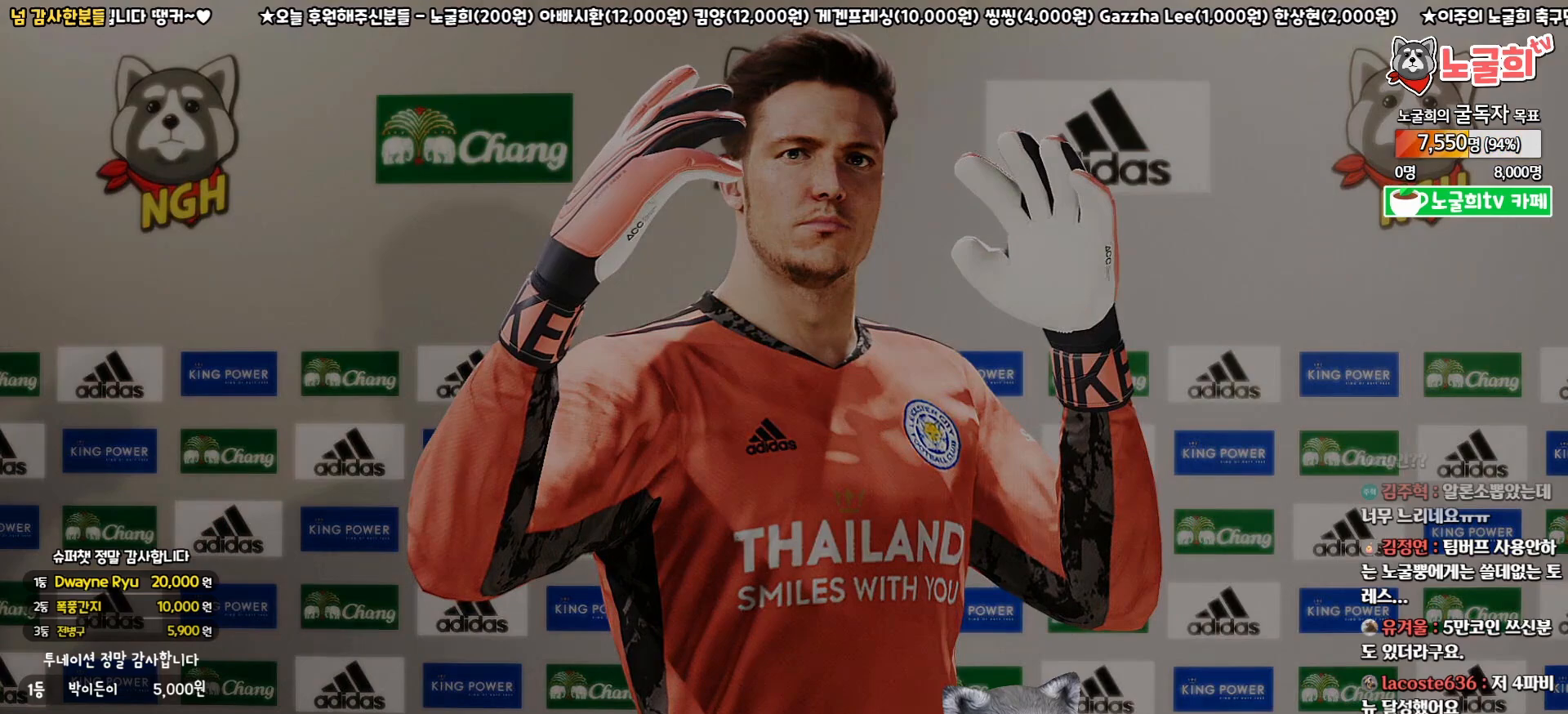
{"buttons": [], "left_stick": "center", "right_stick": "center", "events": []}
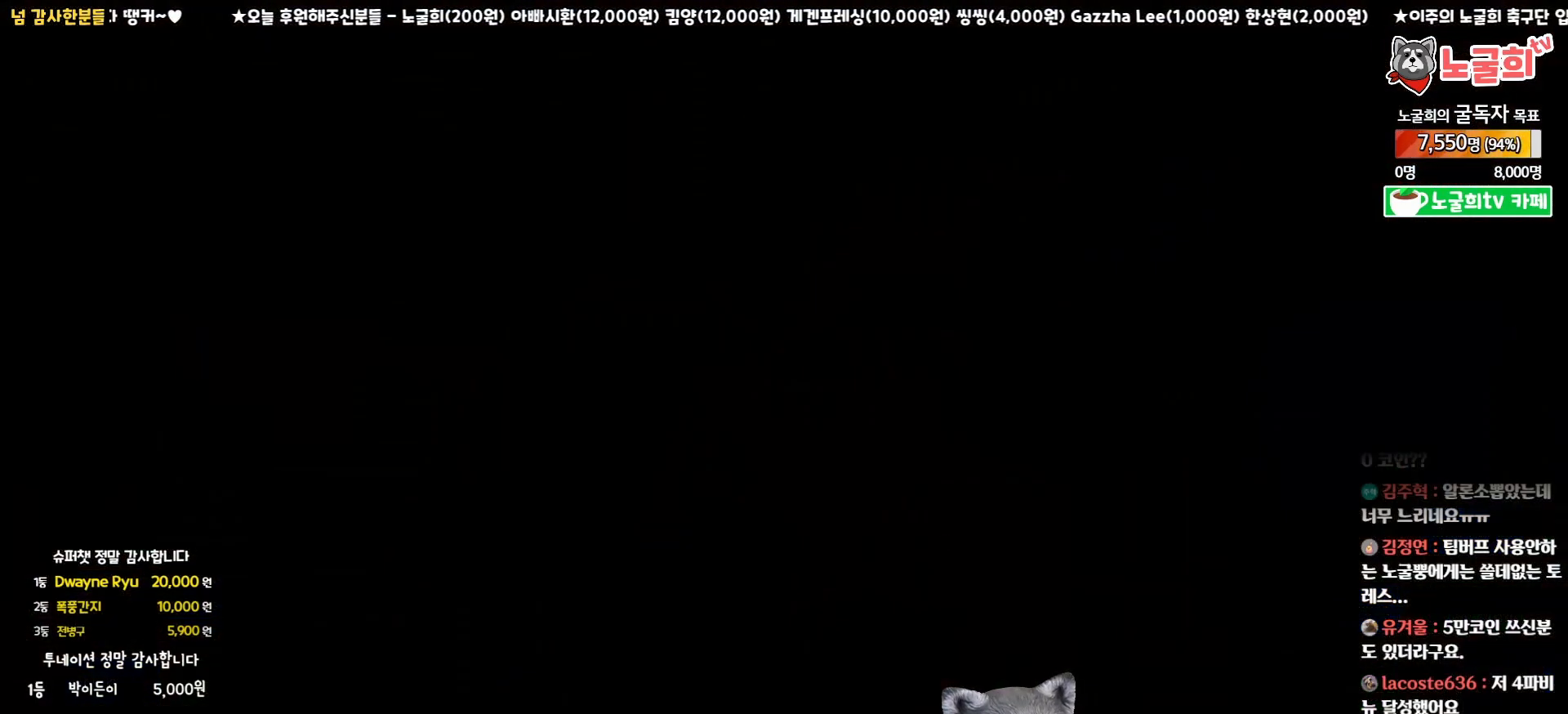
{"buttons": [], "left_stick": "center", "right_stick": "center", "events": []}
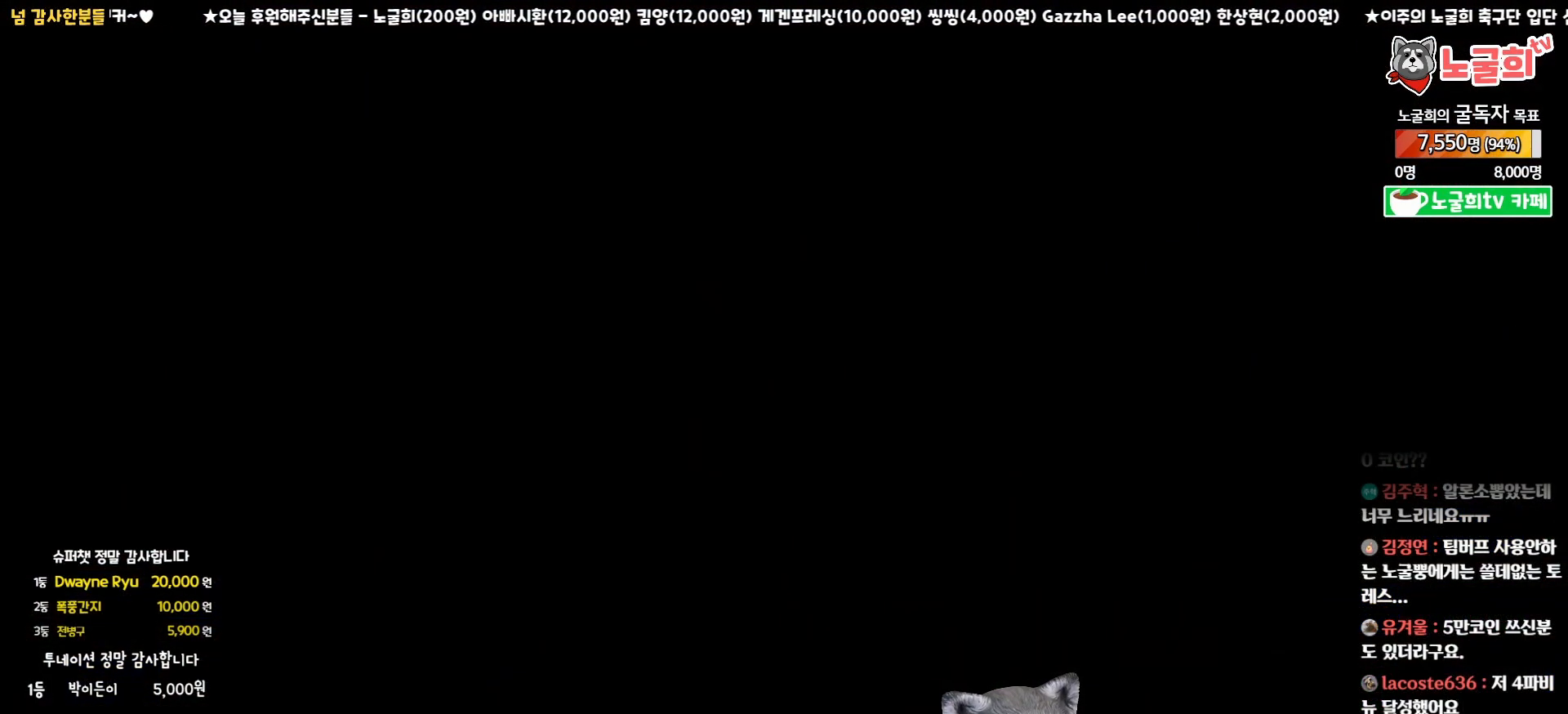
{"buttons": [], "left_stick": "center", "right_stick": "center", "events": []}
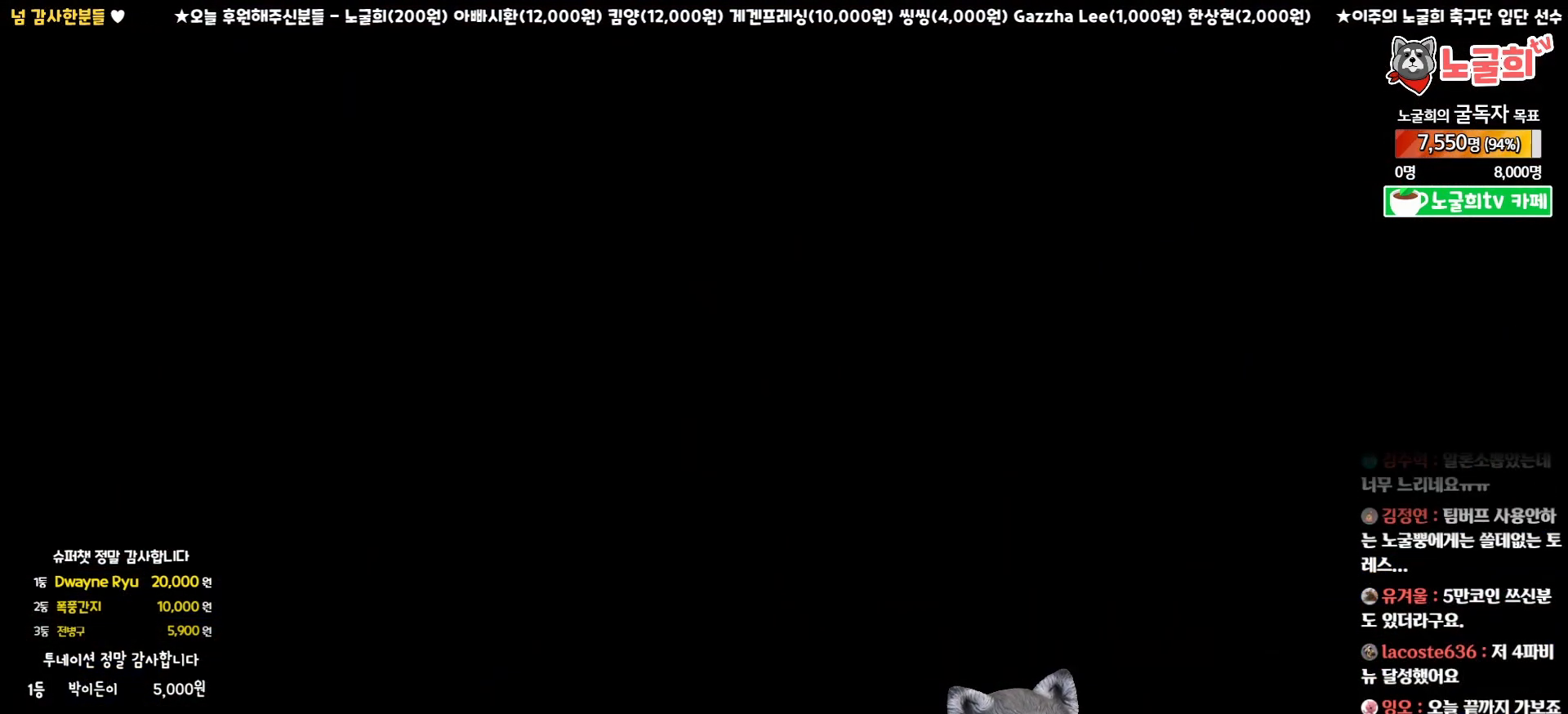
{"buttons": [], "left_stick": "center", "right_stick": "center", "events": [[67, "CIRCLE", "down"], [167, "CIRCLE", "up"]]}
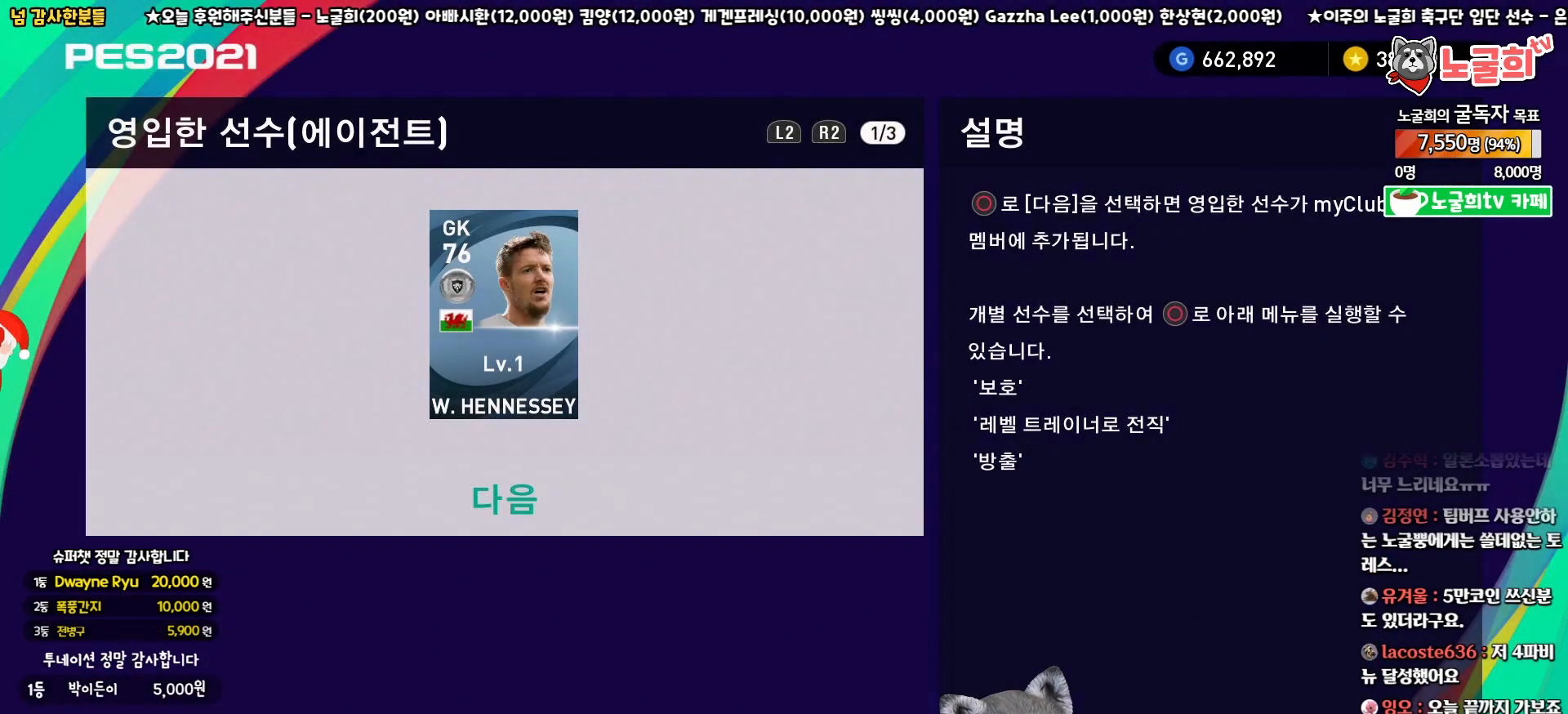
{"buttons": [], "left_stick": "center", "right_stick": "center", "events": [[200, "CIRCLE", "down"], [317, "CIRCLE", "up"]]}
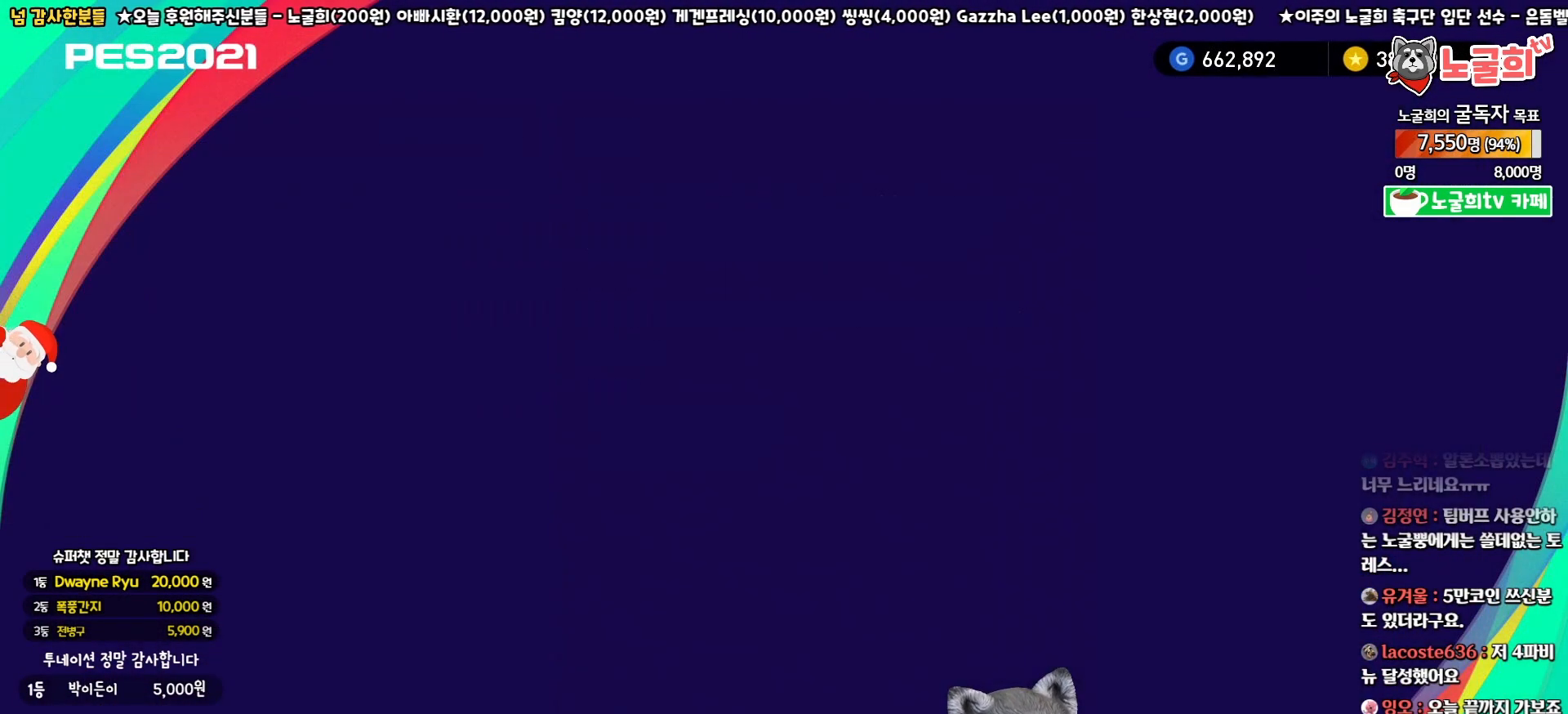
{"buttons": [], "left_stick": "center", "right_stick": "center", "events": []}
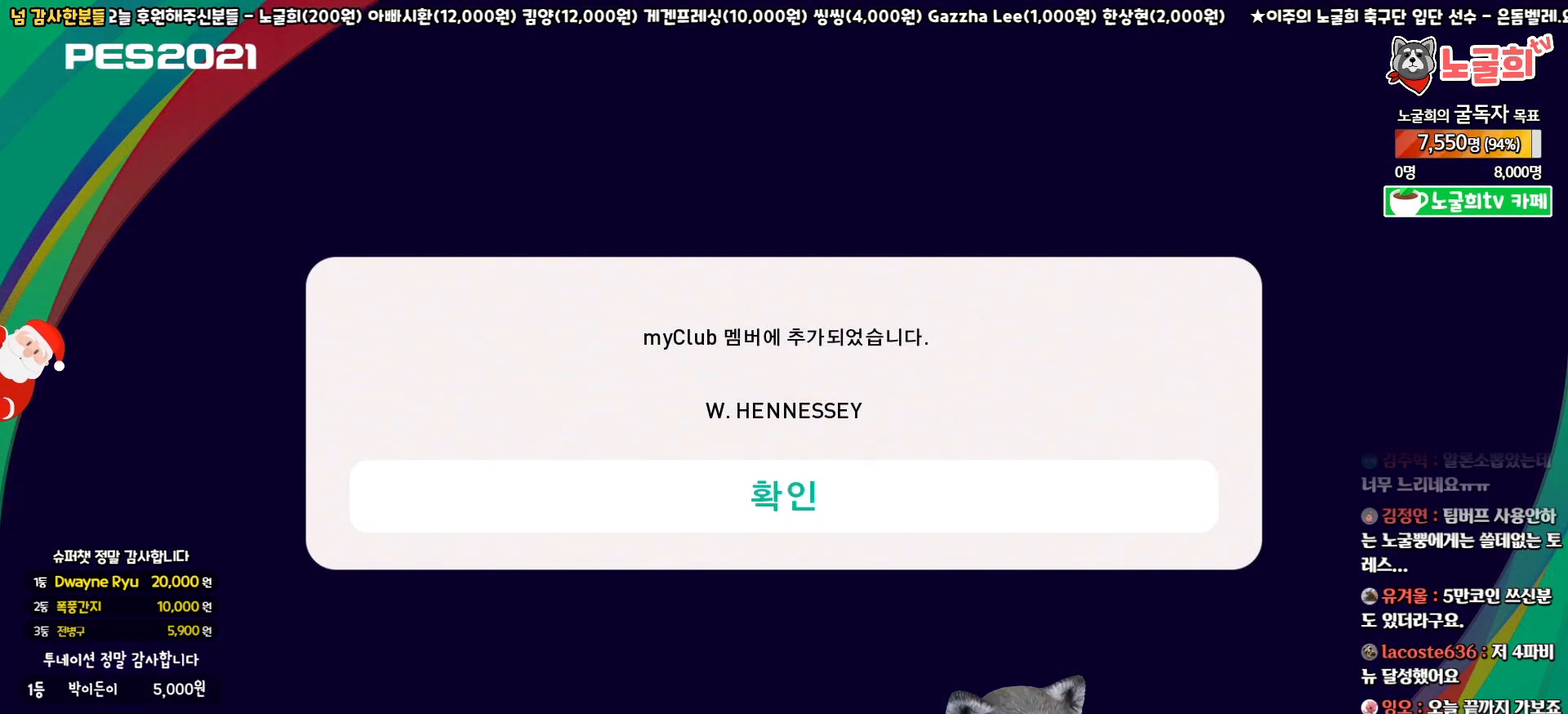
{"buttons": [], "left_stick": "center", "right_stick": "center", "events": [[33, "CIRCLE", "down"], [150, "CIRCLE", "up"]]}
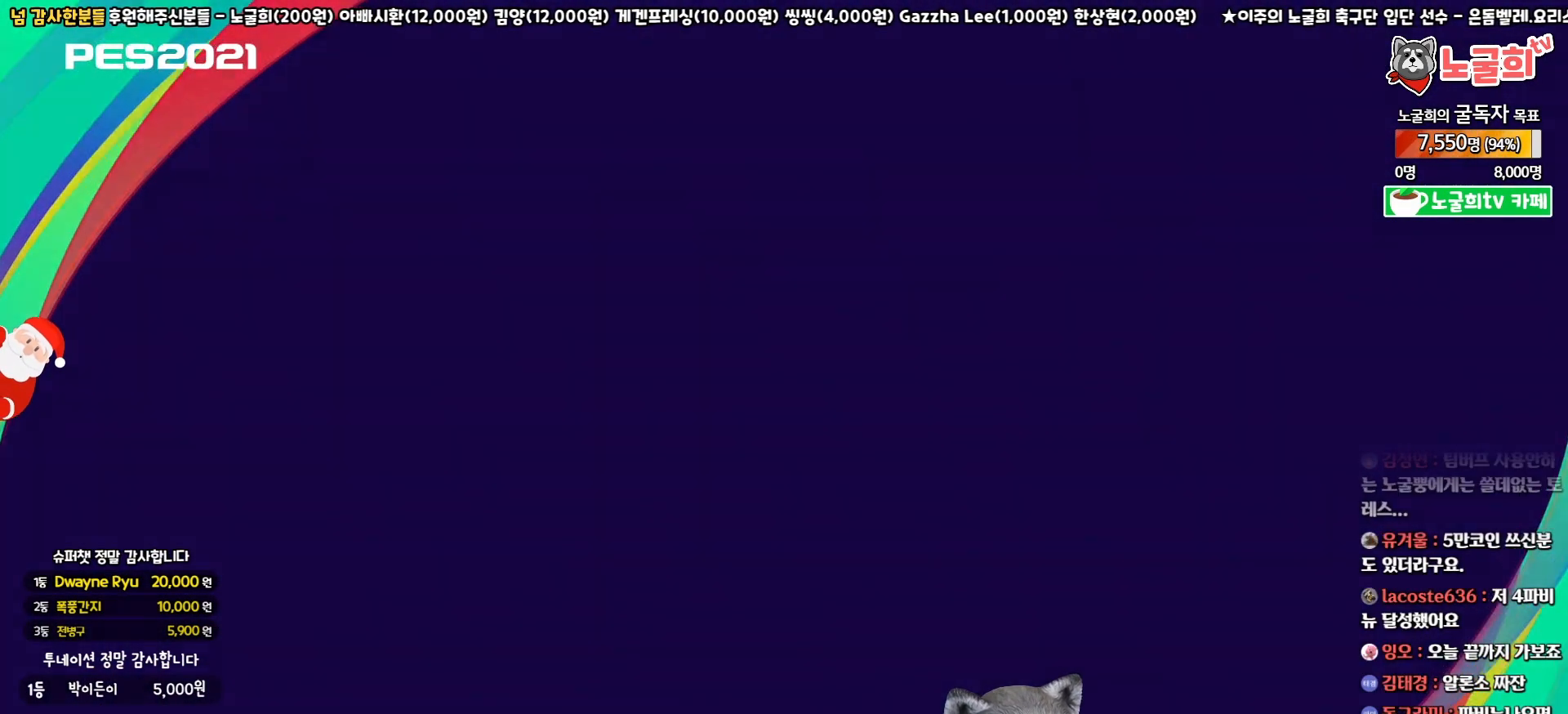
{"buttons": [], "left_stick": "center", "right_stick": "center", "events": []}
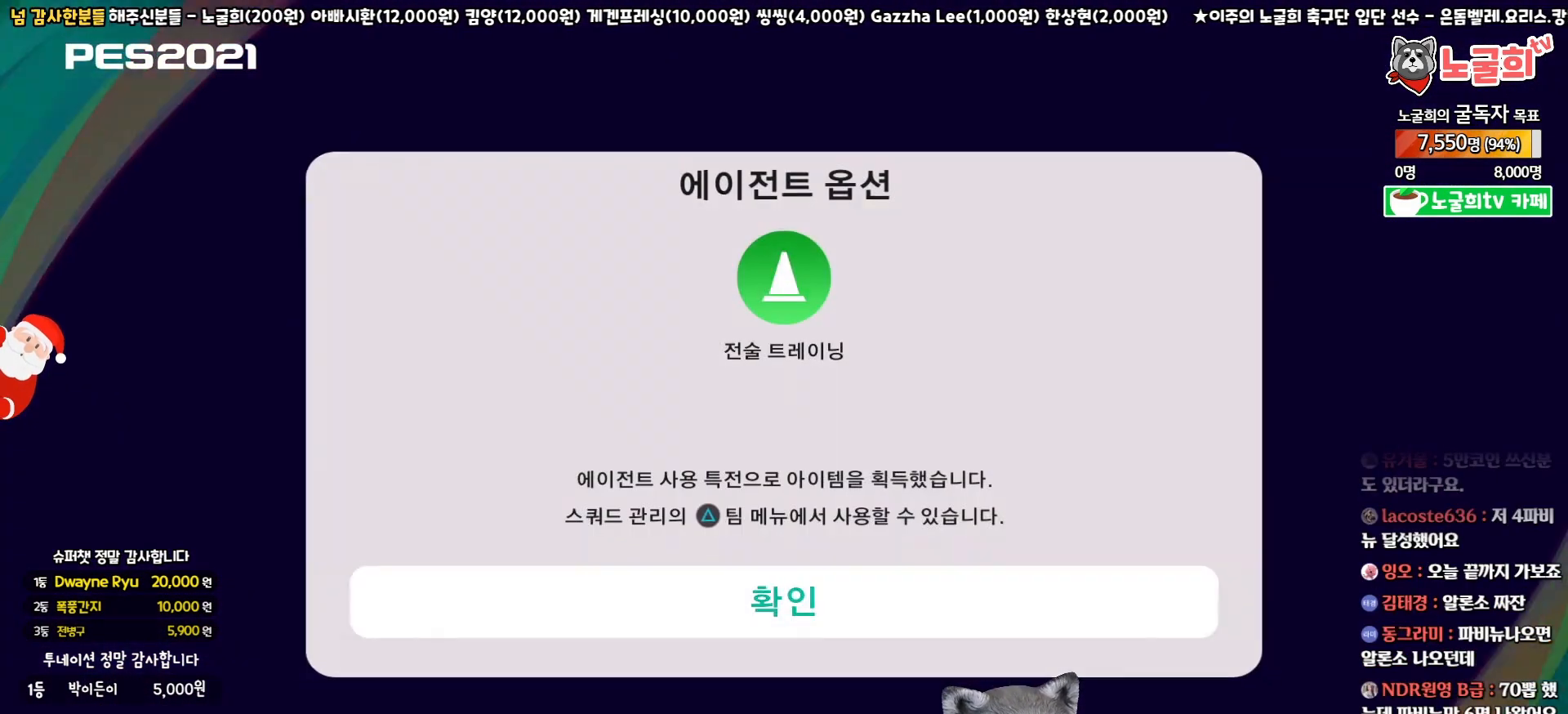
{"buttons": [], "left_stick": "center", "right_stick": "center", "events": [[167, "CIRCLE", "down"], [300, "CIRCLE", "up"]]}
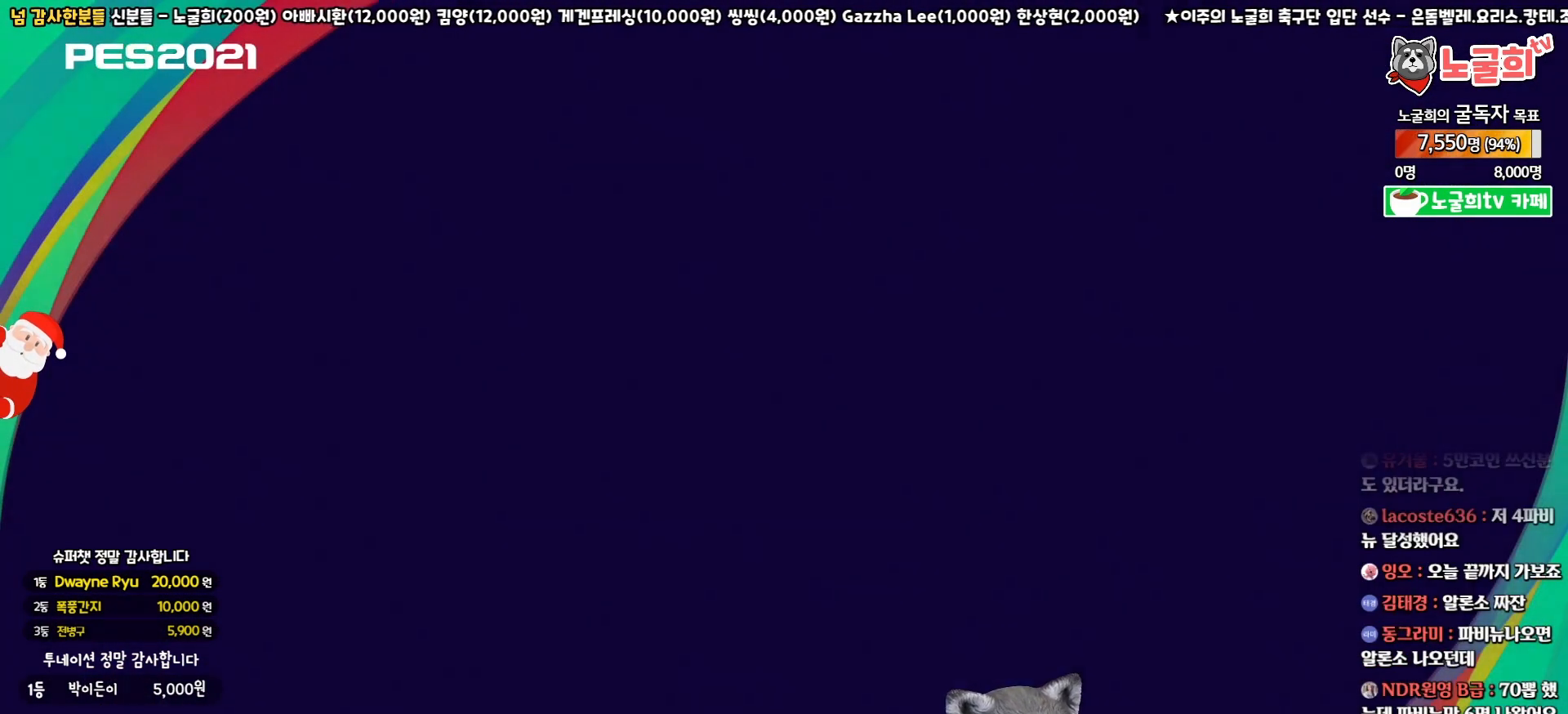
{"buttons": [], "left_stick": "center", "right_stick": "center", "events": []}